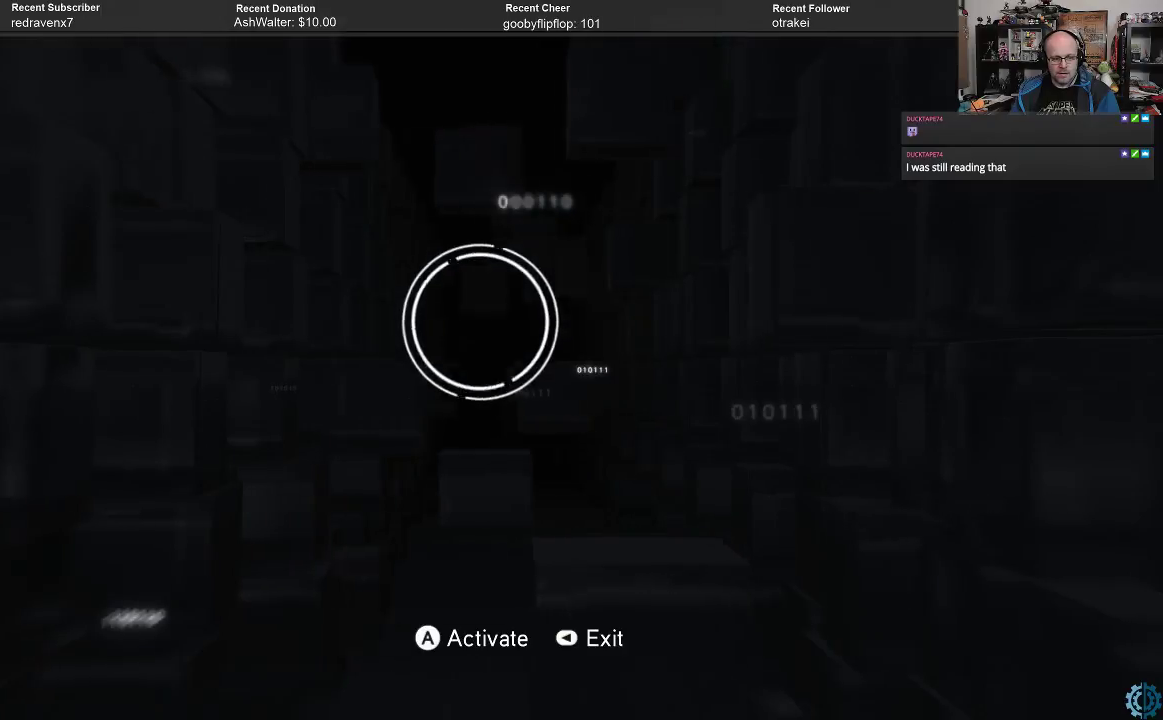
Gameplay with a controller (Xbox layout); each line is a JSON object with the inputs held at the frame after it. "events" lists button and stick changes between this image and that frame as [ms after this image, input, new state], when the widget could be followed in between.
{"buttons": [], "left_stick": "right", "right_stick": "center", "events": [[133, "left_stick", "right"], [267, "left_stick", "center"], [500, "left_stick", "right"]]}
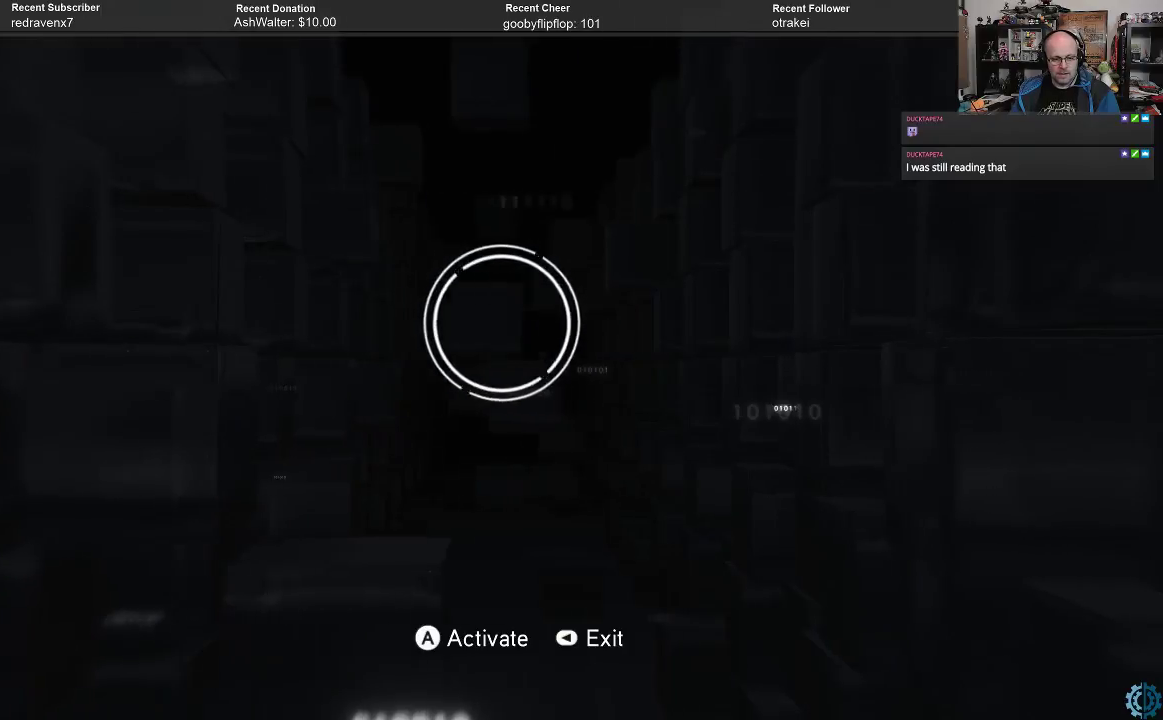
{"buttons": [], "left_stick": "center", "right_stick": "center", "events": [[200, "left_stick", "center"]]}
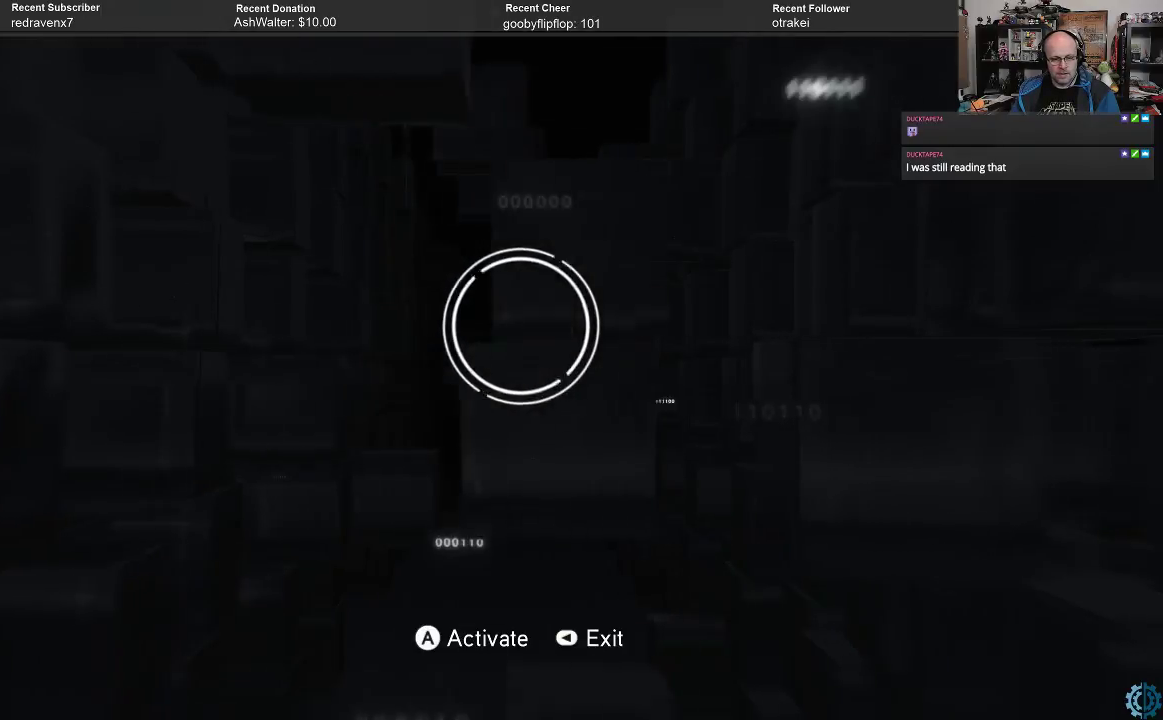
{"buttons": [], "left_stick": "down", "right_stick": "center", "events": [[100, "left_stick", "down"], [300, "left_stick", "center"], [467, "left_stick", "down"]]}
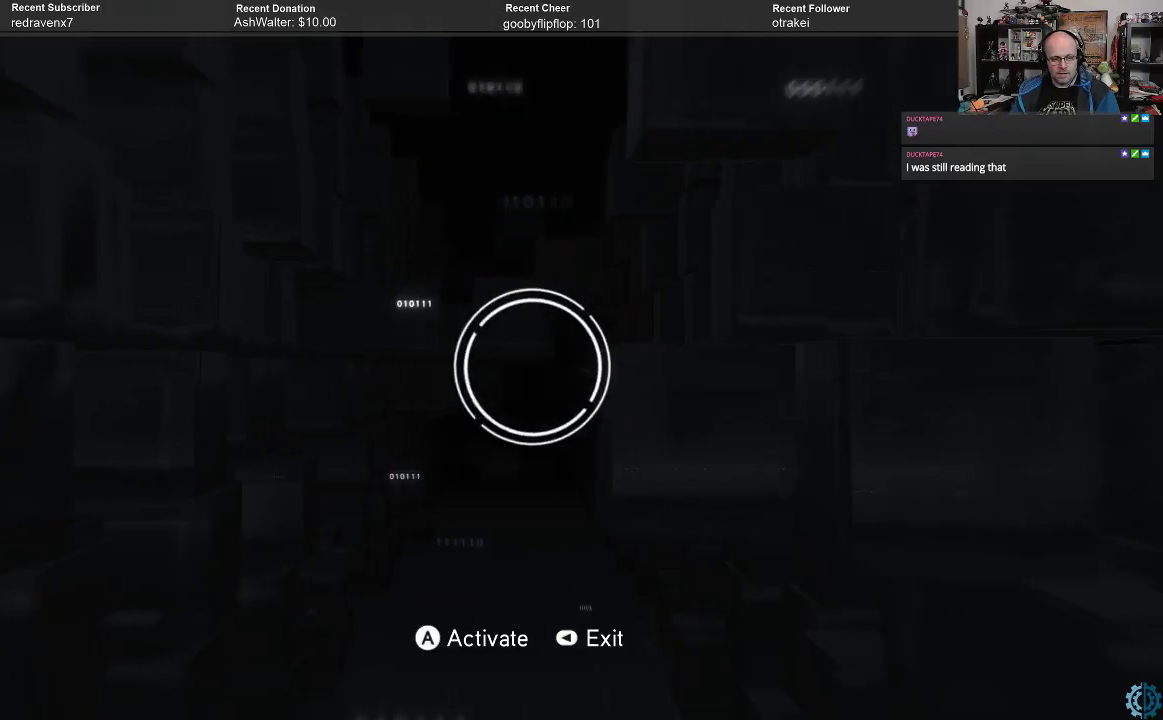
{"buttons": [], "left_stick": "down", "right_stick": "center", "events": [[233, "left_stick", "center"], [367, "left_stick", "down"]]}
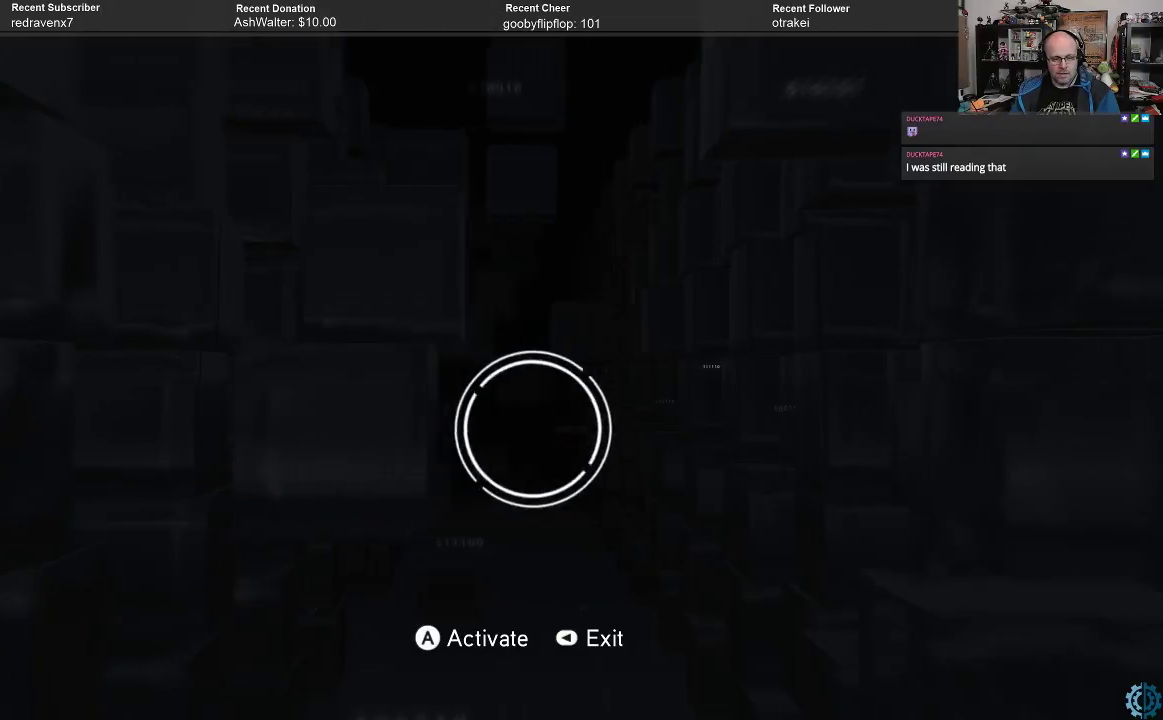
{"buttons": [], "left_stick": "down", "right_stick": "center", "events": [[33, "left_stick", "center"], [133, "left_stick", "down"], [333, "left_stick", "center"], [467, "left_stick", "down"]]}
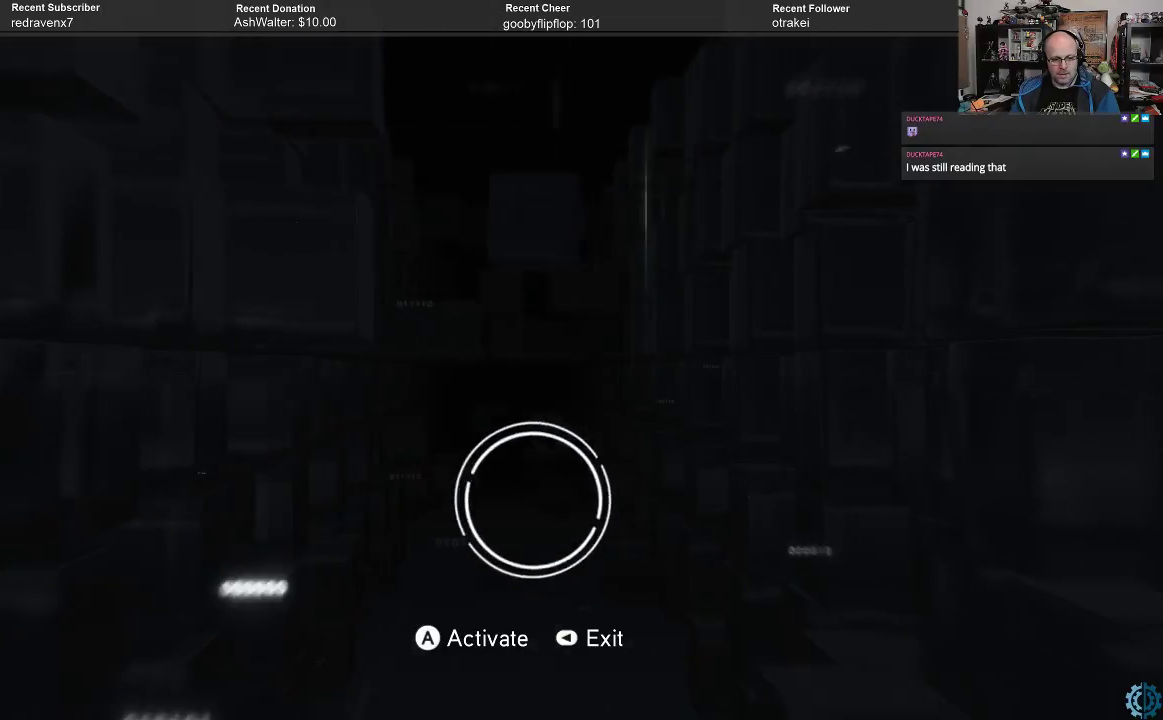
{"buttons": [], "left_stick": "up", "right_stick": "center", "events": [[167, "left_stick", "center"], [267, "left_stick", "up"]]}
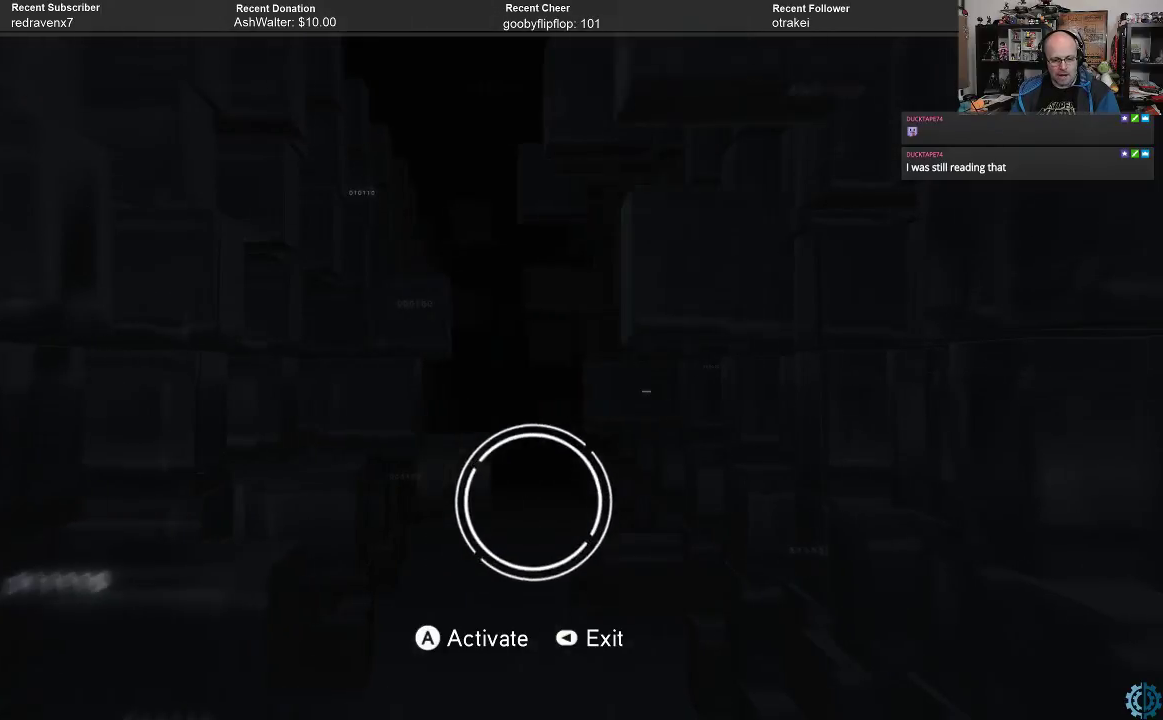
{"buttons": [], "left_stick": "center", "right_stick": "center", "events": [[100, "left_stick", "center"], [167, "left_stick", "down"], [267, "left_stick", "center"], [367, "left_stick", "up"], [500, "left_stick", "center"]]}
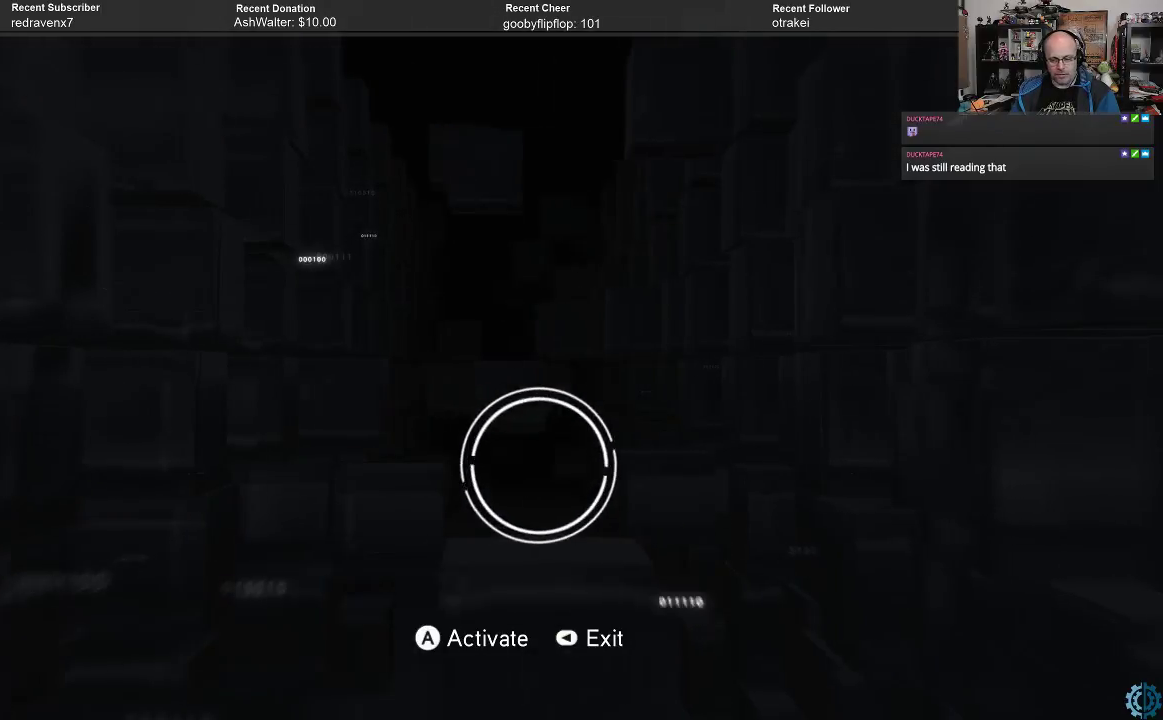
{"buttons": [], "left_stick": "center", "right_stick": "center", "events": [[133, "left_stick", "up"], [333, "left_stick", "center"]]}
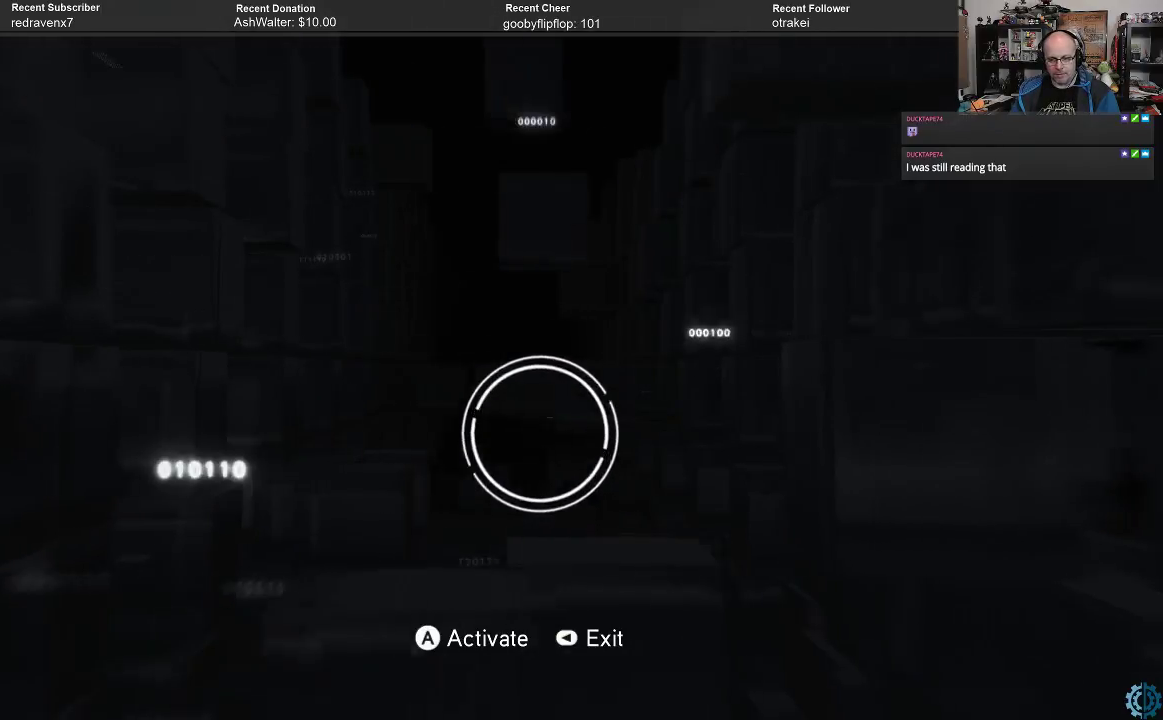
{"buttons": [], "left_stick": "up", "right_stick": "center", "events": [[67, "left_stick", "up"]]}
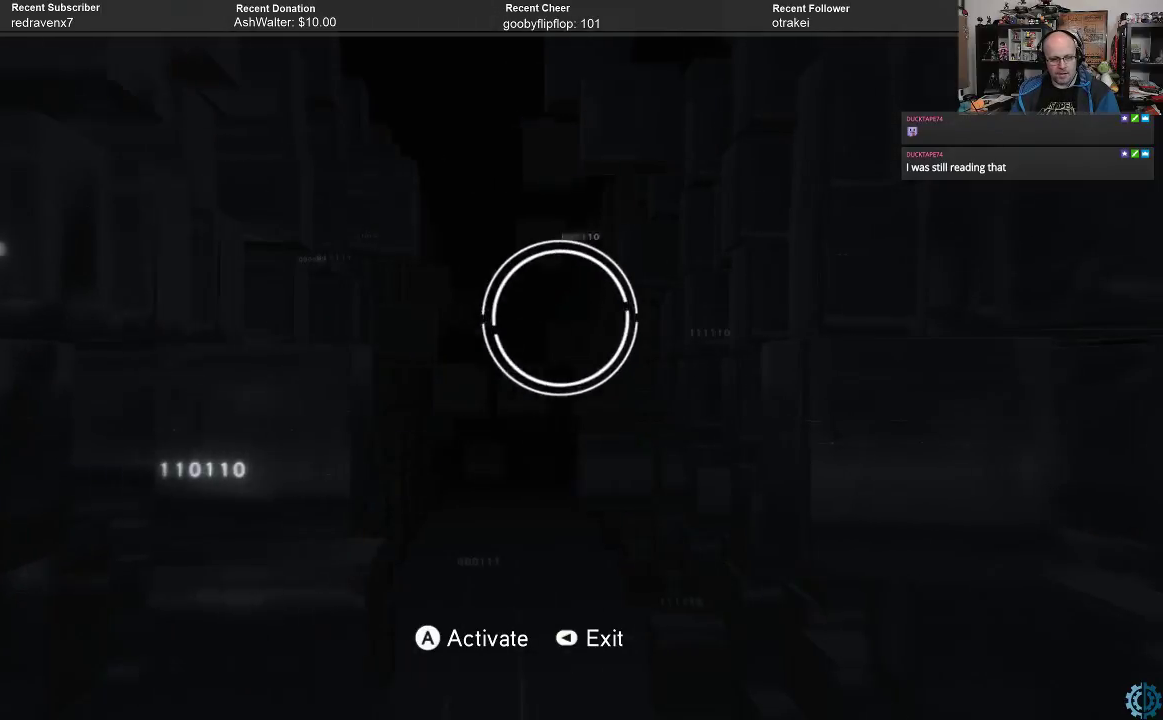
{"buttons": [], "left_stick": "center", "right_stick": "center", "events": [[100, "left_stick", "center"], [233, "left_stick", "up"], [467, "left_stick", "center"]]}
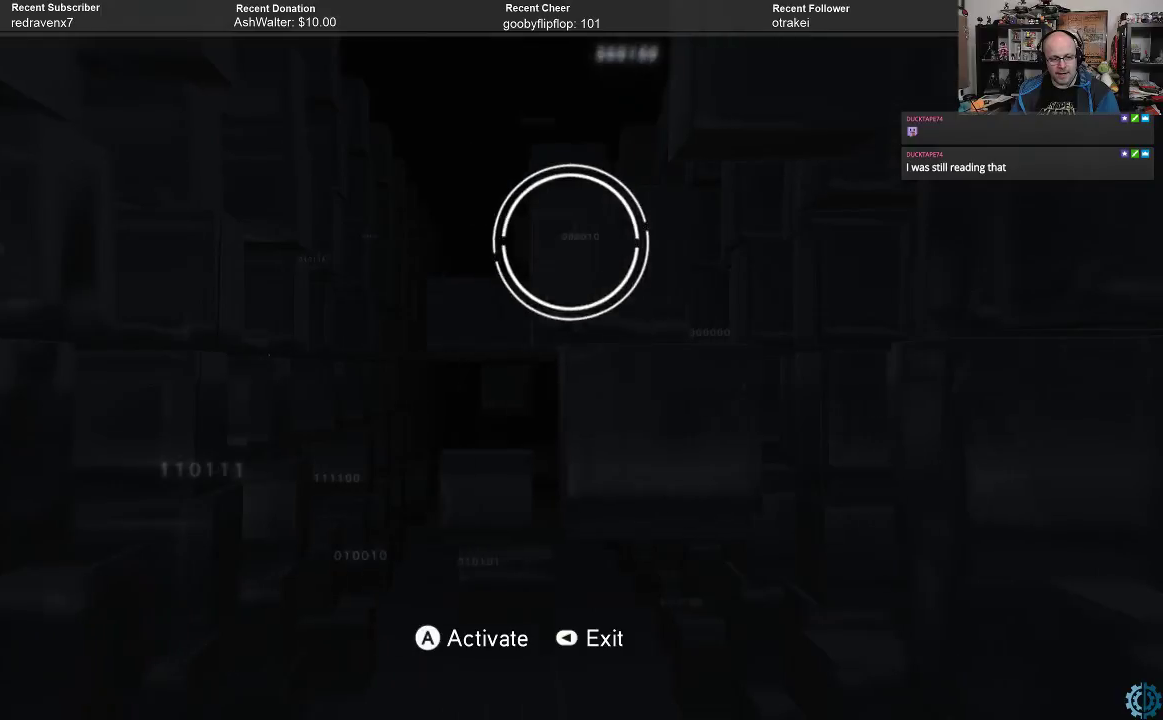
{"buttons": [], "left_stick": "up", "right_stick": "center", "events": [[100, "left_stick", "up"], [300, "left_stick", "center"], [433, "left_stick", "up"]]}
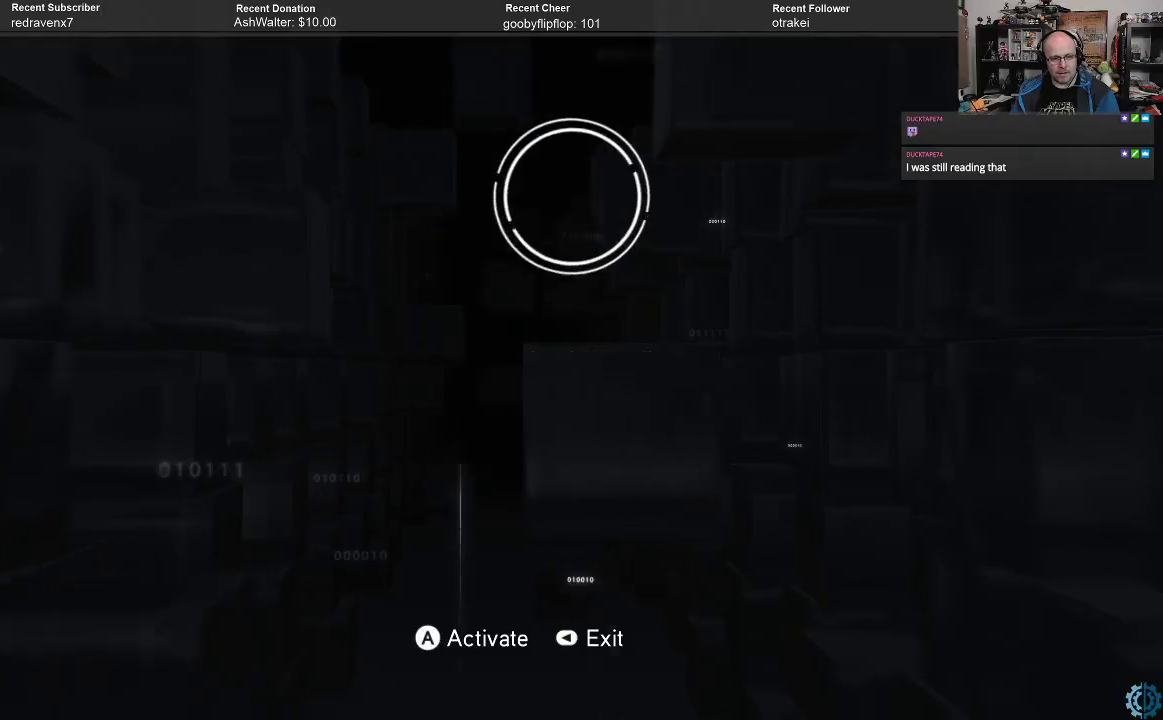
{"buttons": [], "left_stick": "left", "right_stick": "center", "events": [[233, "left_stick", "center"], [333, "left_stick", "left"]]}
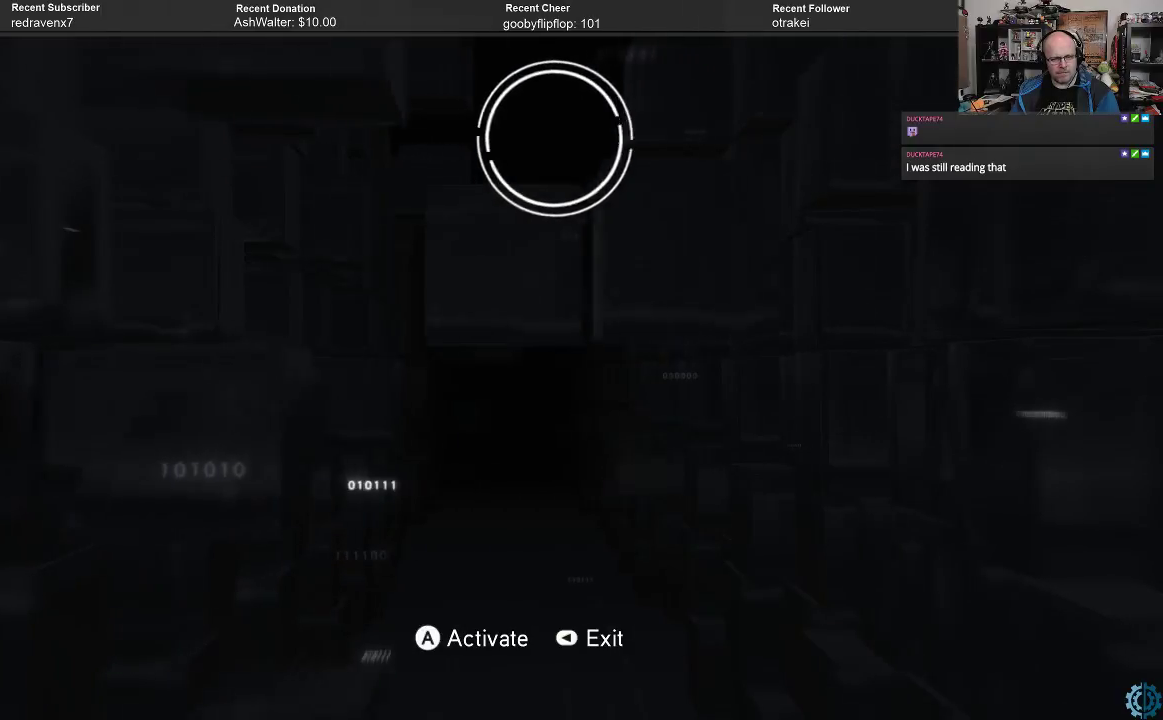
{"buttons": [], "left_stick": "center", "right_stick": "center", "events": [[100, "left_stick", "center"], [267, "left_stick", "left"], [433, "left_stick", "center"]]}
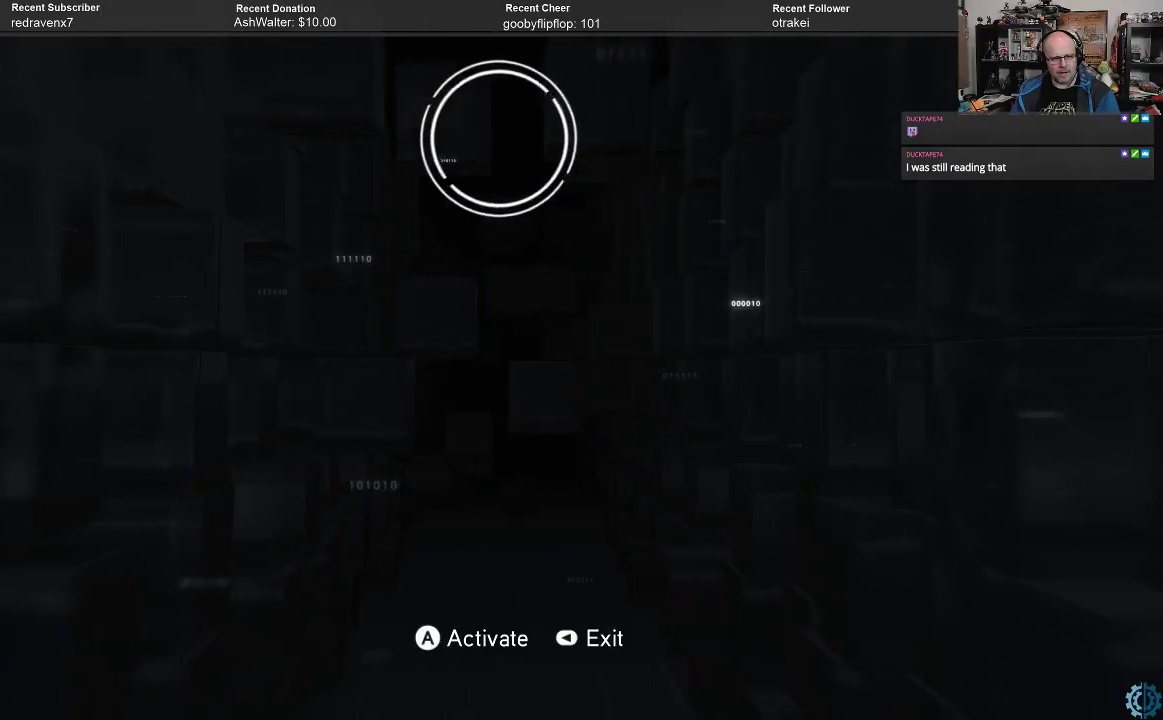
{"buttons": [], "left_stick": "down-left", "right_stick": "center", "events": [[67, "left_stick", "left"], [267, "left_stick", "center"], [467, "left_stick", "down-left"]]}
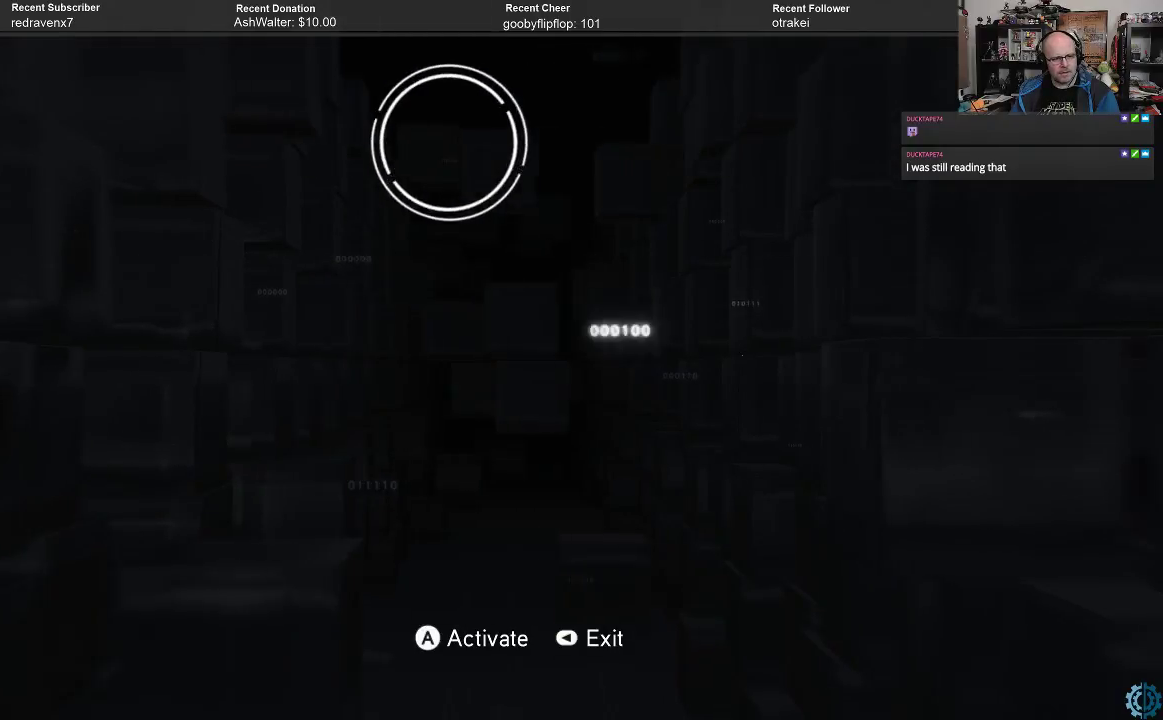
{"buttons": [], "left_stick": "center", "right_stick": "center", "events": [[500, "left_stick", "center"]]}
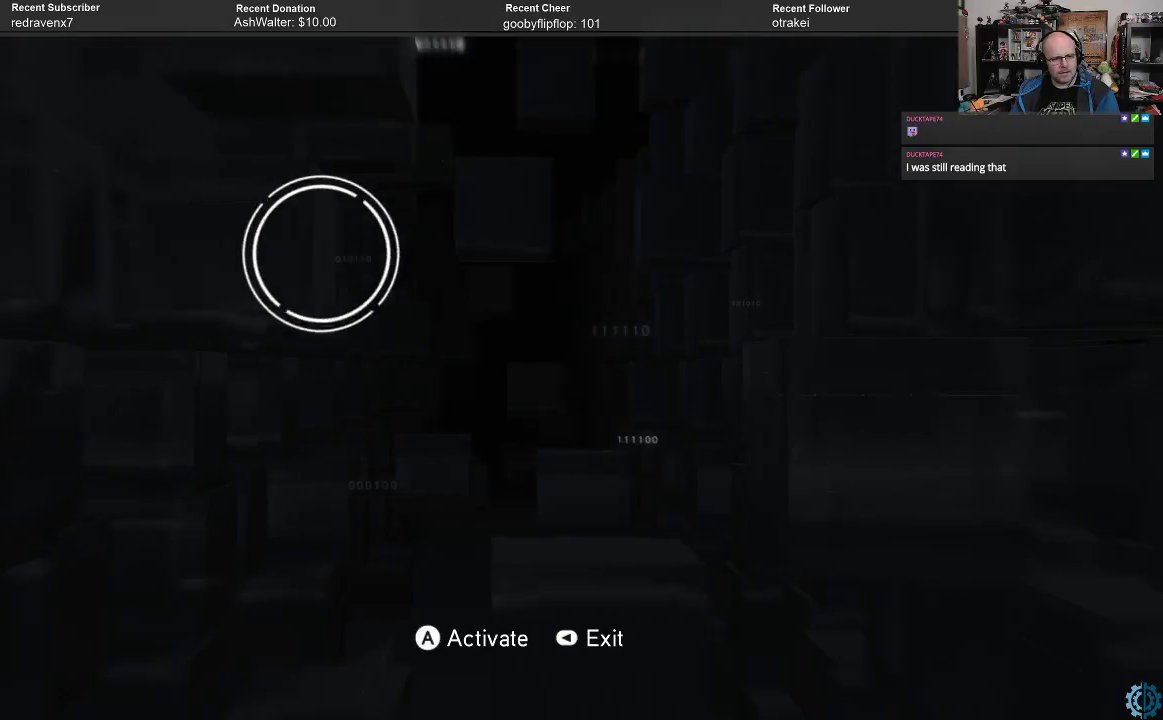
{"buttons": [], "left_stick": "left", "right_stick": "center", "events": [[133, "left_stick", "left"], [300, "left_stick", "center"], [433, "left_stick", "left"]]}
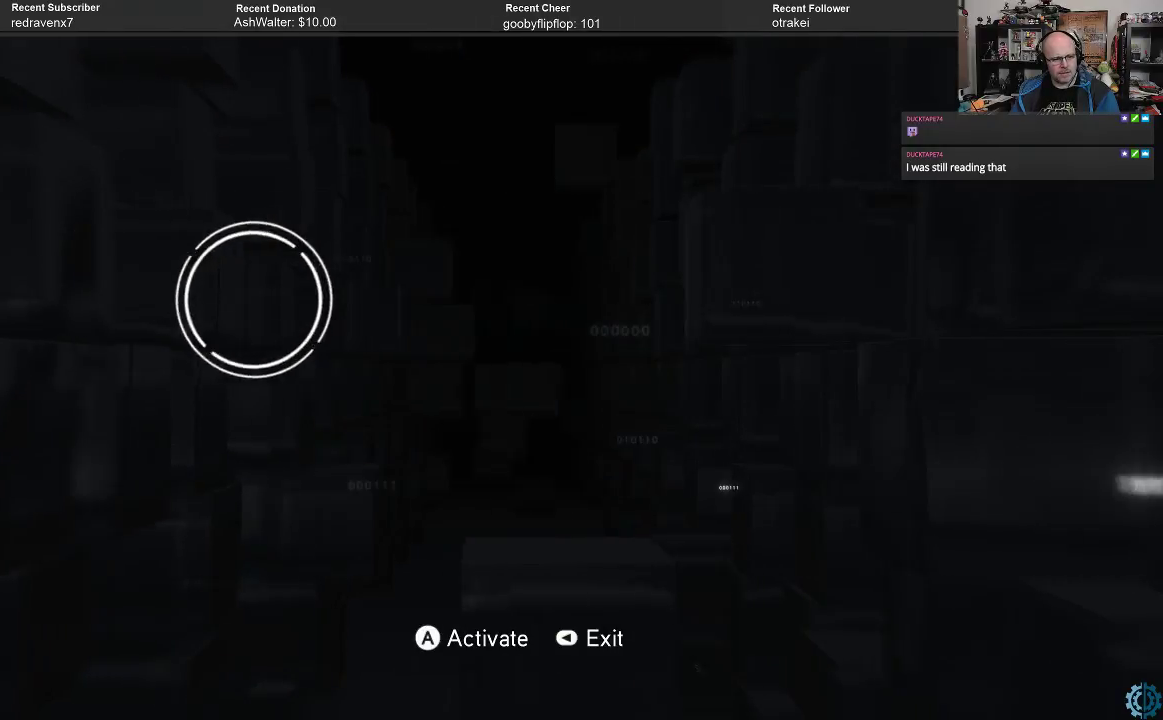
{"buttons": [], "left_stick": "down-left", "right_stick": "center", "events": [[67, "left_stick", "down-left"], [367, "left_stick", "center"], [500, "left_stick", "down-left"]]}
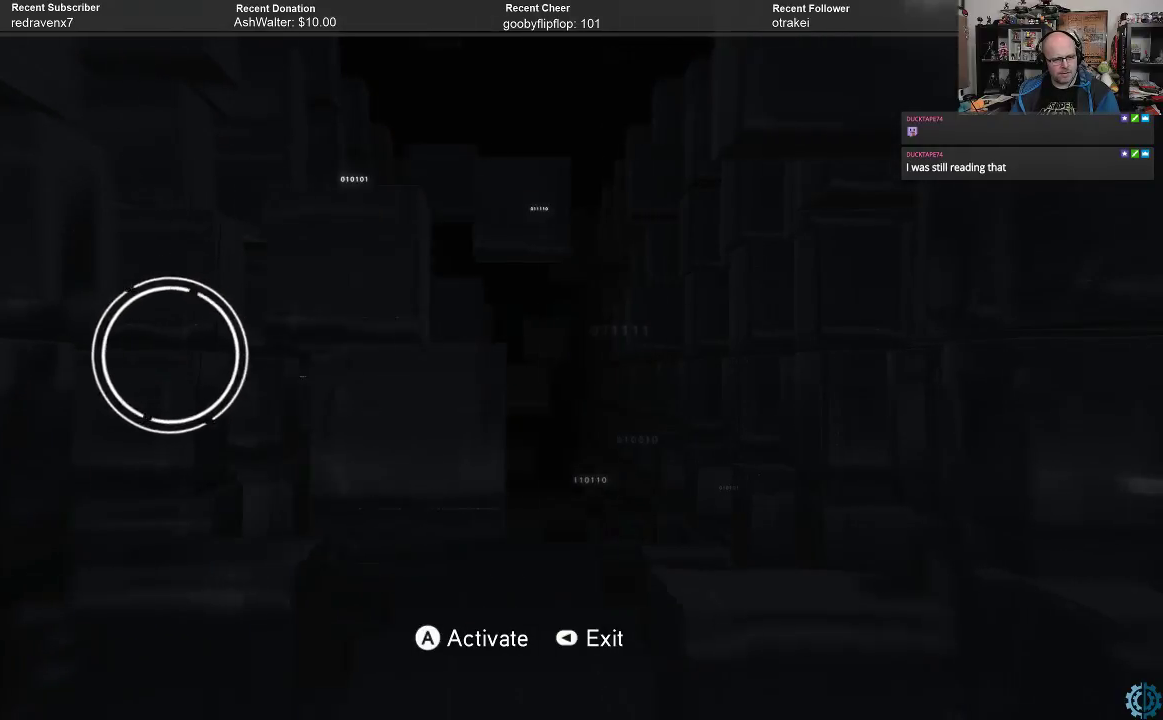
{"buttons": [], "left_stick": "left", "right_stick": "center", "events": [[167, "left_stick", "down"], [500, "left_stick", "left"]]}
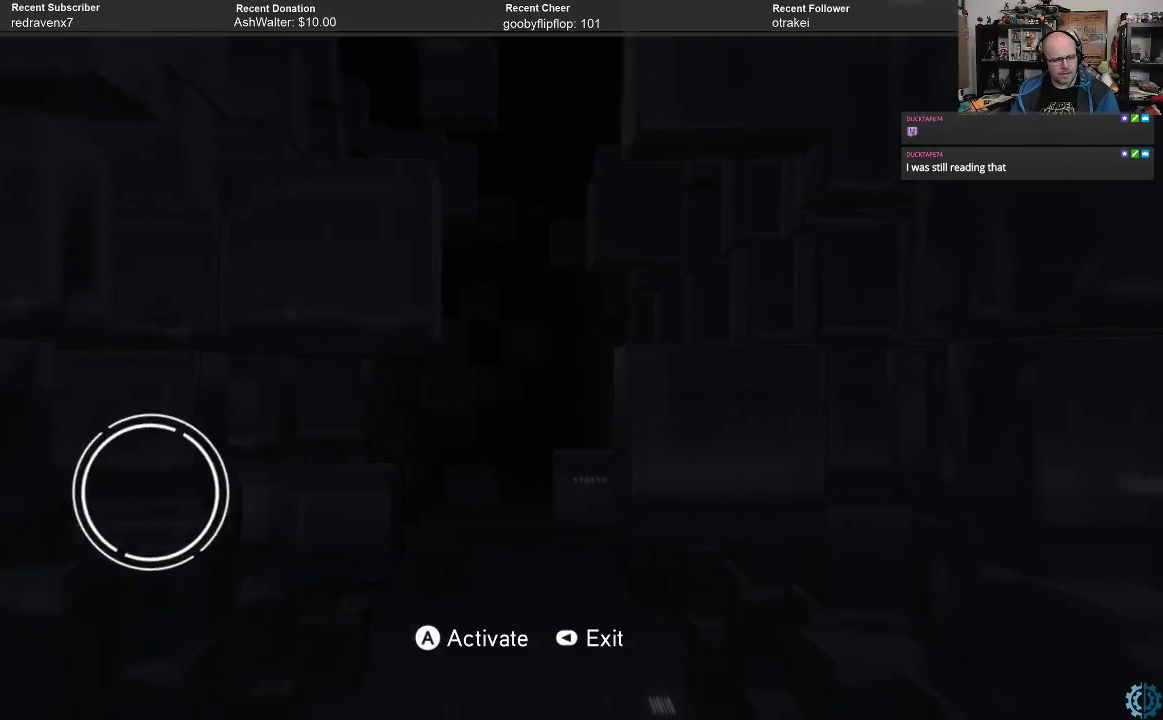
{"buttons": [], "left_stick": "center", "right_stick": "center", "events": [[300, "left_stick", "center"]]}
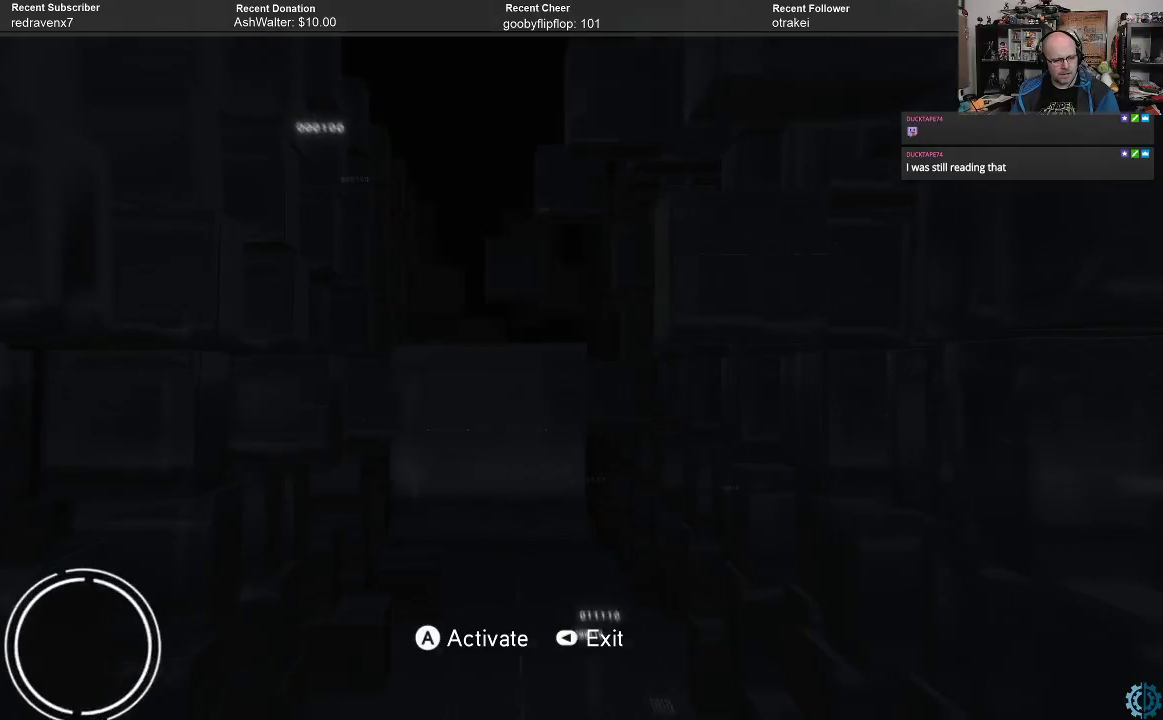
{"buttons": [], "left_stick": "up", "right_stick": "center", "events": [[33, "left_stick", "up-left"], [367, "left_stick", "up"]]}
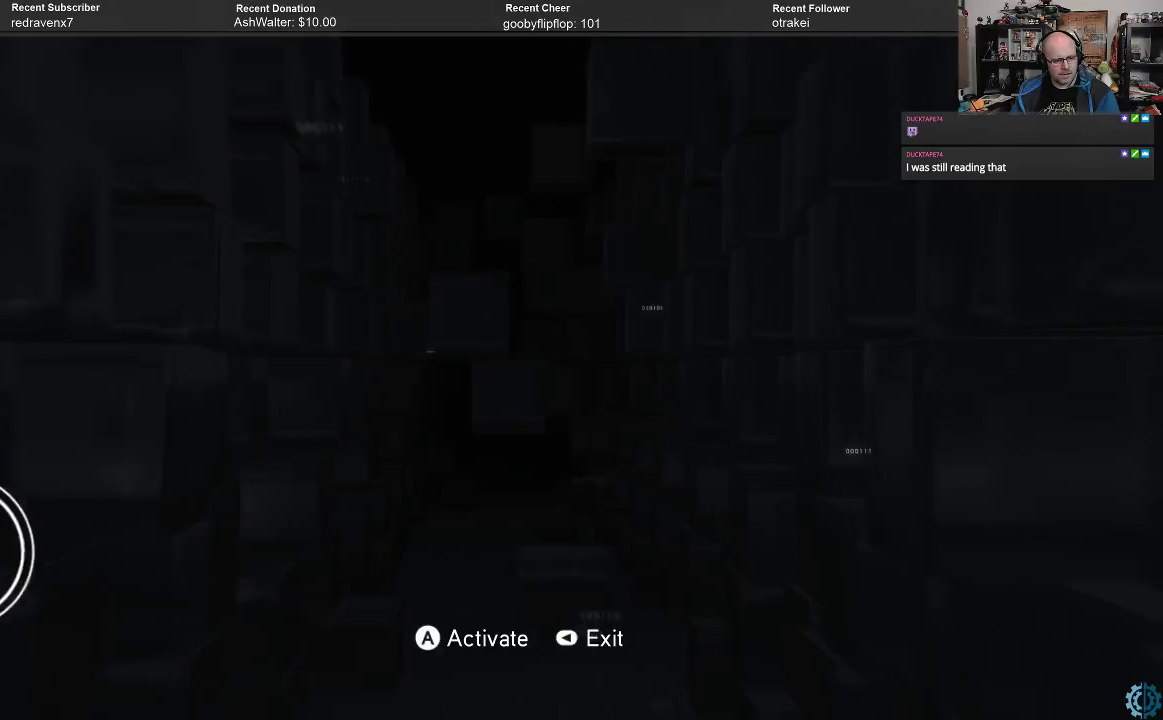
{"buttons": [], "left_stick": "up", "right_stick": "center", "events": []}
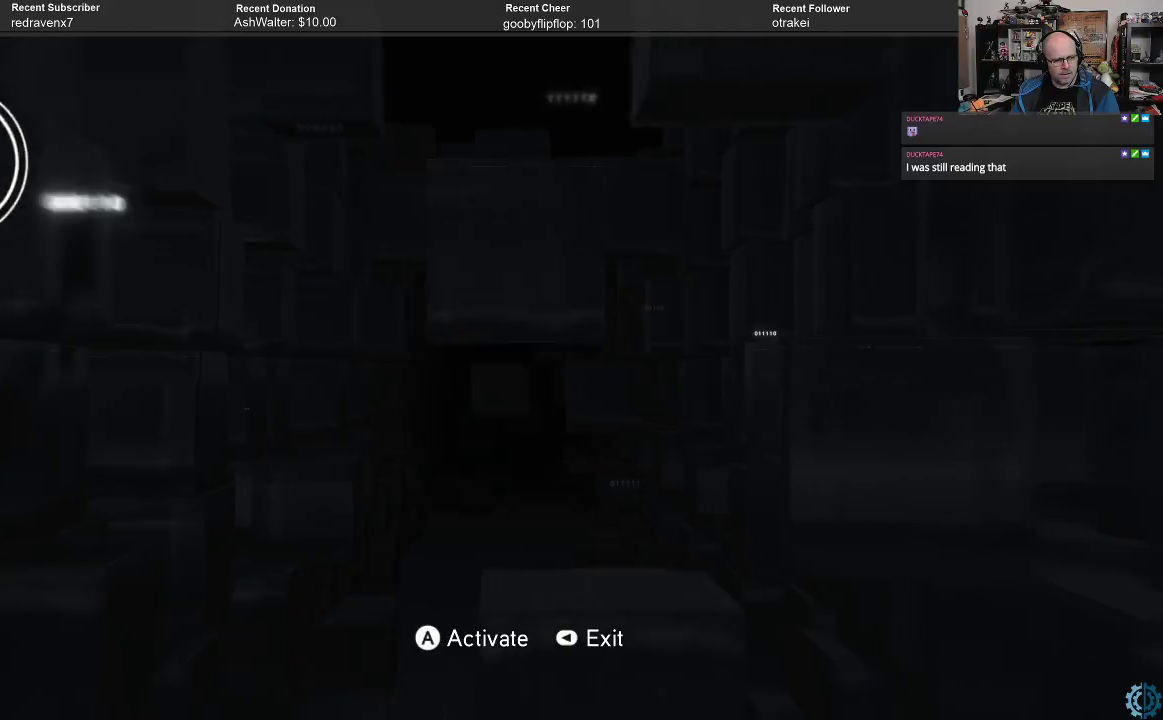
{"buttons": [], "left_stick": "right", "right_stick": "center", "events": [[167, "left_stick", "right"]]}
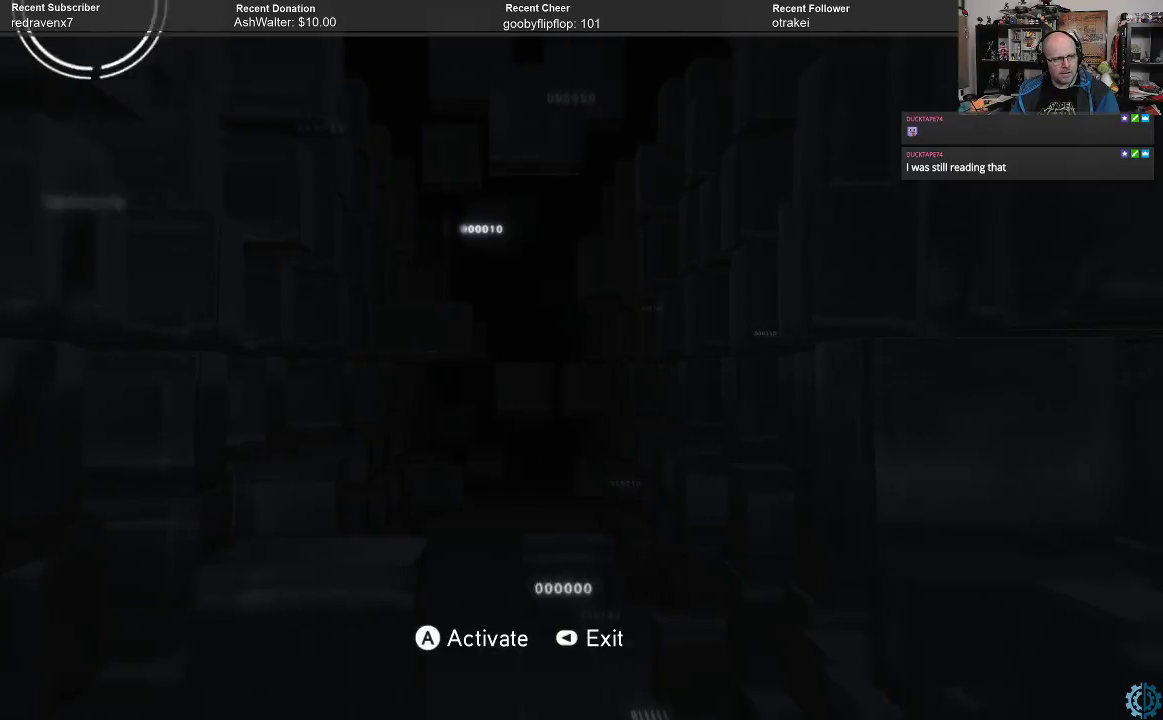
{"buttons": [], "left_stick": "right", "right_stick": "center", "events": []}
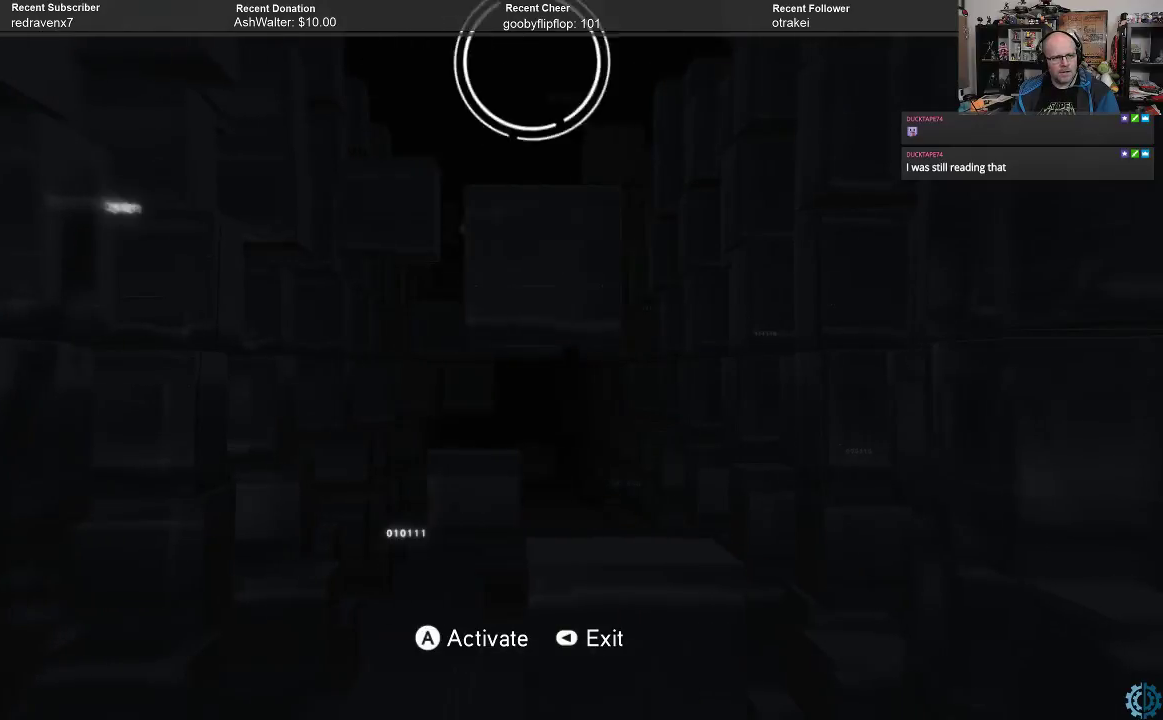
{"buttons": [], "left_stick": "center", "right_stick": "center", "events": [[367, "left_stick", "center"]]}
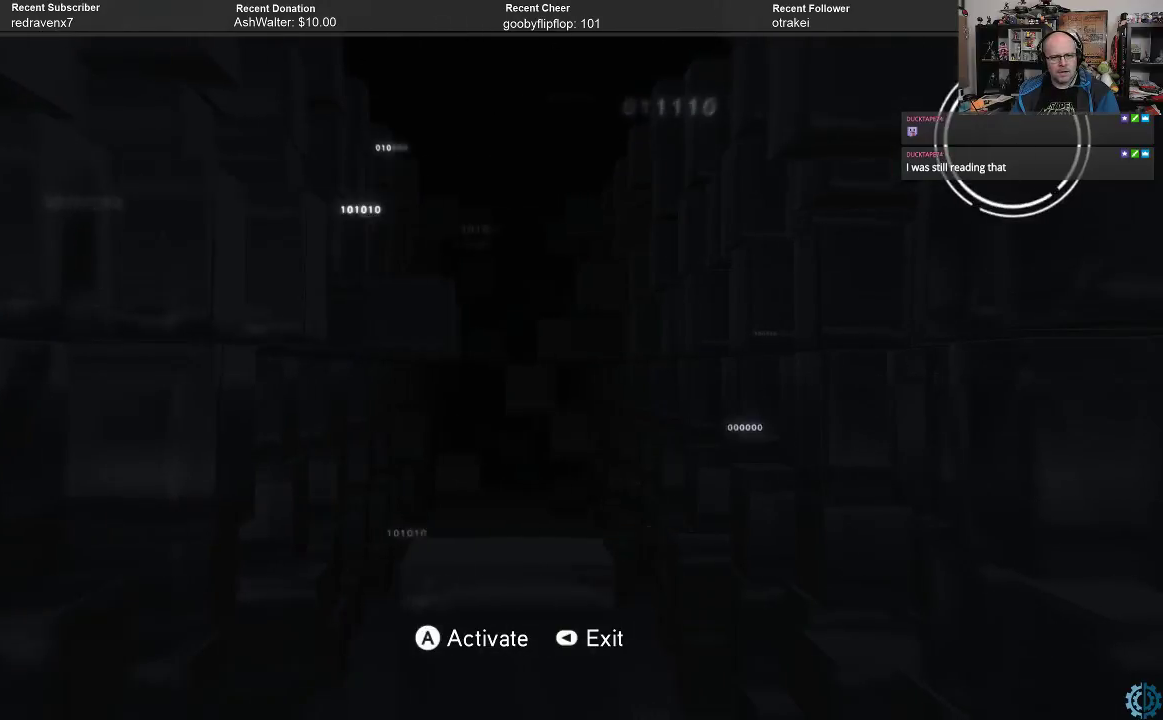
{"buttons": [], "left_stick": "center", "right_stick": "center", "events": [[33, "left_stick", "left"], [467, "left_stick", "center"]]}
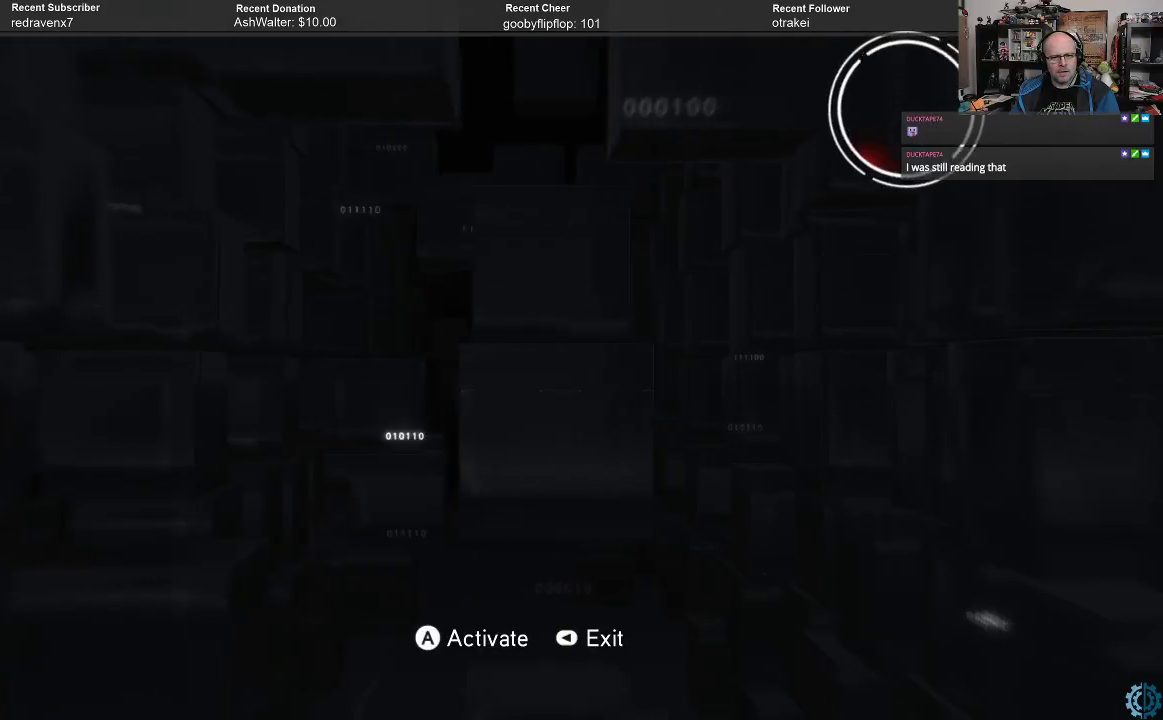
{"buttons": [], "left_stick": "down-right", "right_stick": "center", "events": [[167, "left_stick", "left"], [400, "left_stick", "center"], [467, "left_stick", "down-right"]]}
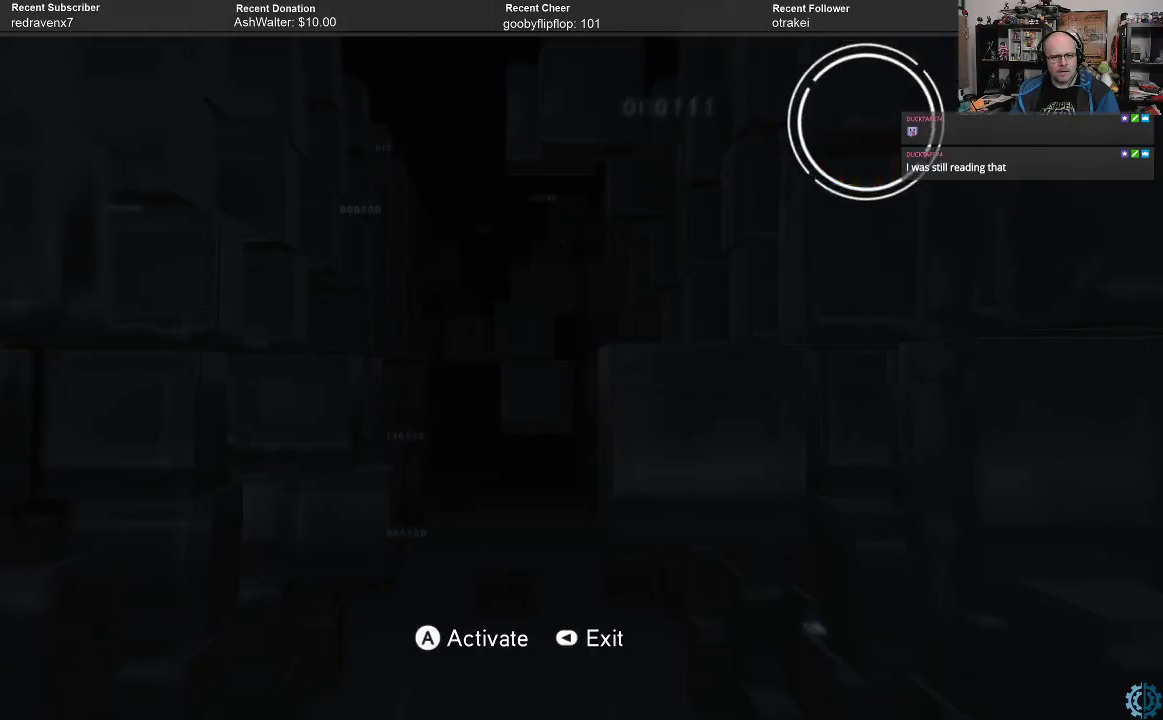
{"buttons": [], "left_stick": "down-left", "right_stick": "center", "events": [[133, "left_stick", "center"], [367, "left_stick", "down-left"]]}
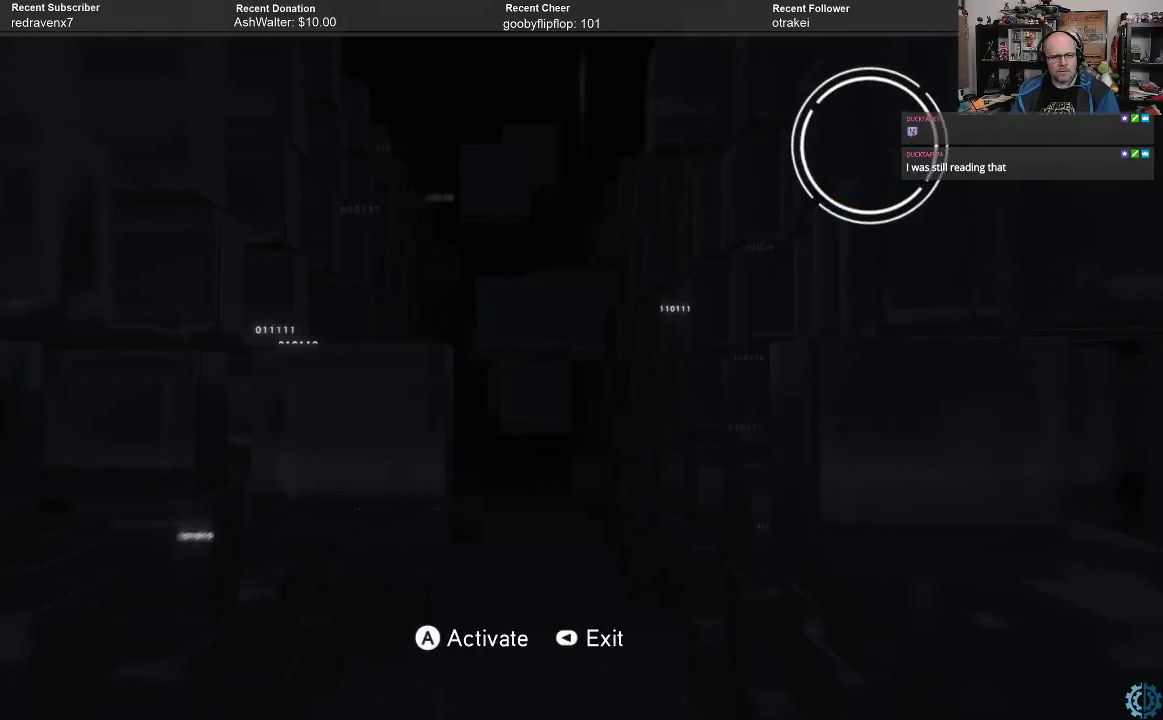
{"buttons": [], "left_stick": "center", "right_stick": "center", "events": [[33, "left_stick", "center"], [300, "left_stick", "down"], [467, "left_stick", "center"]]}
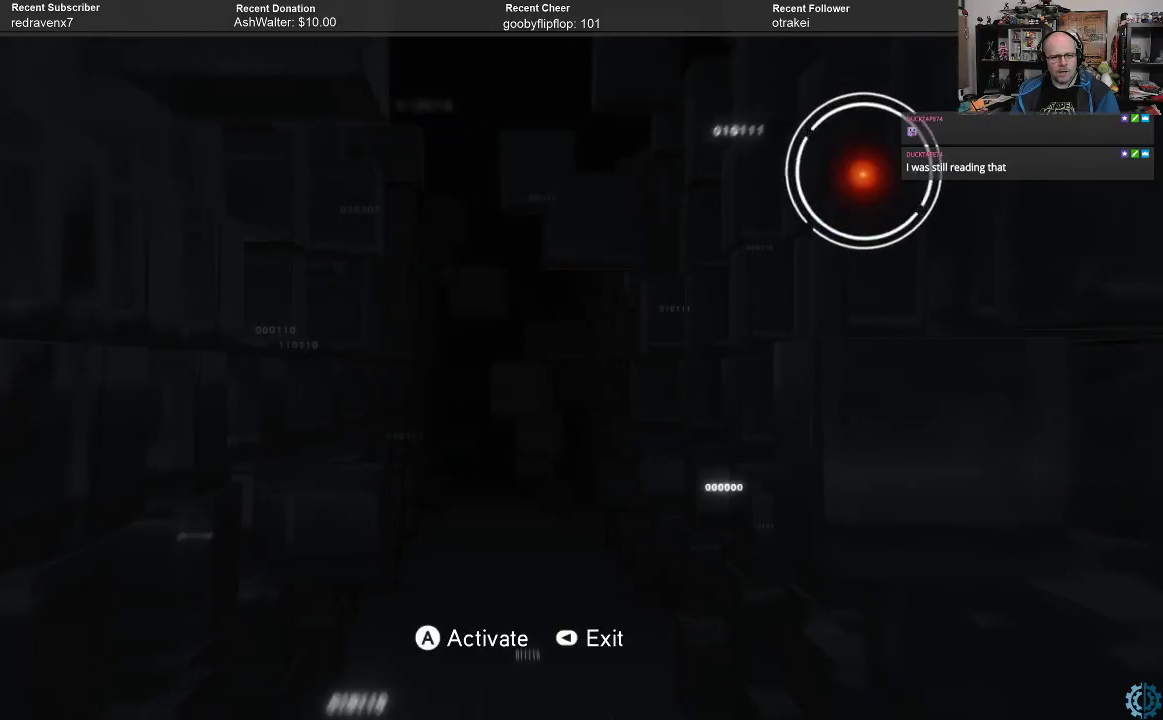
{"buttons": [], "left_stick": "center", "right_stick": "center", "events": [[233, "left_stick", "down"], [367, "left_stick", "center"]]}